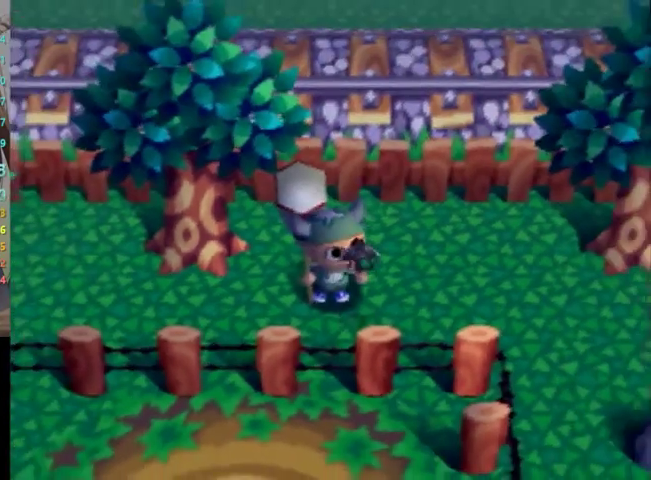
Gameplay with a controller (Nintendo layout); each line is a JSON object with the inputs held at the frame after it. "events" lists button and stick changes between this image and that frame as [ms after this image, input, new state], when the widget could be followed in between. Not read: L3 R3 START.
{"buttons": ["L1"], "left_stick": "right", "right_stick": "center", "events": []}
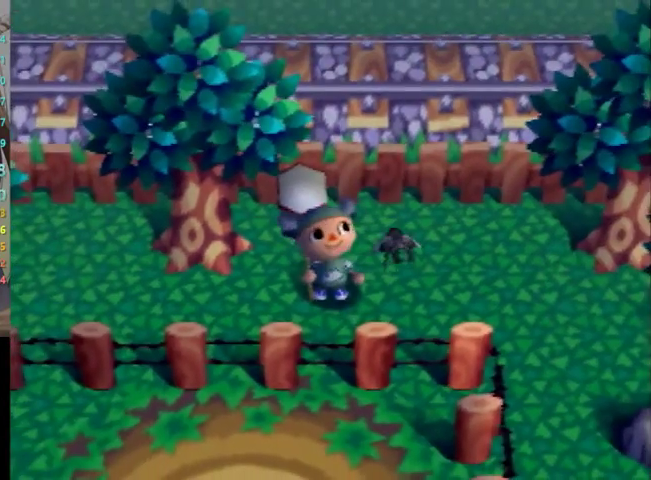
{"buttons": ["L1"], "left_stick": "right", "right_stick": "center", "events": []}
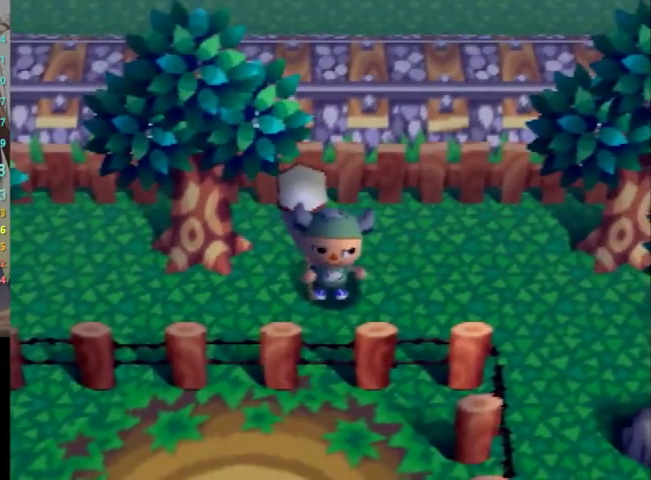
{"buttons": ["L1"], "left_stick": "down", "right_stick": "center", "events": [[400, "left_stick", "down"]]}
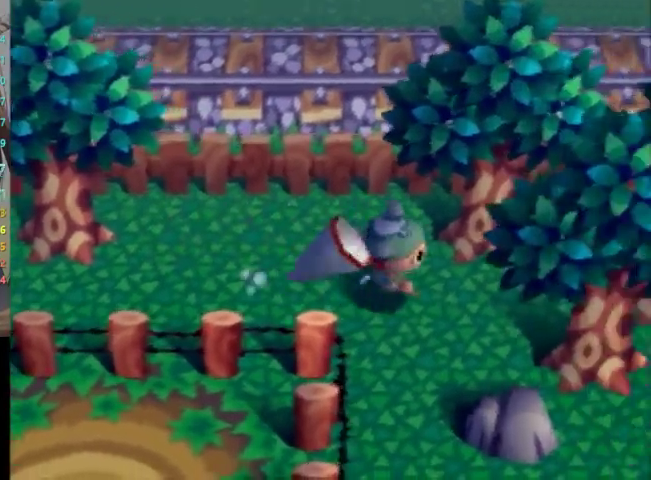
{"buttons": ["L1"], "left_stick": "down", "right_stick": "center", "events": []}
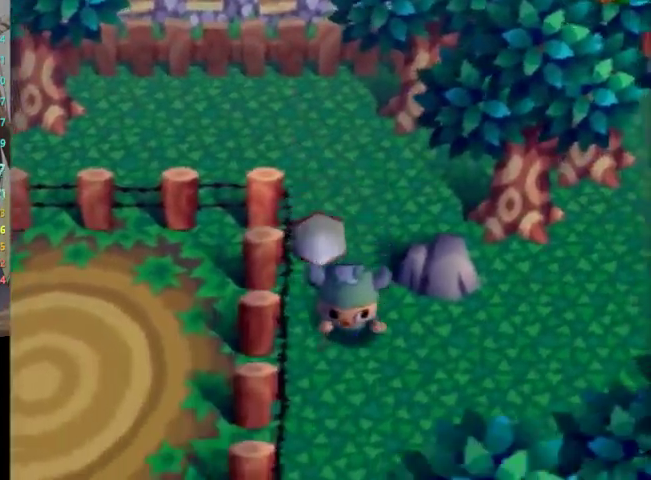
{"buttons": ["L1"], "left_stick": "down", "right_stick": "center", "events": []}
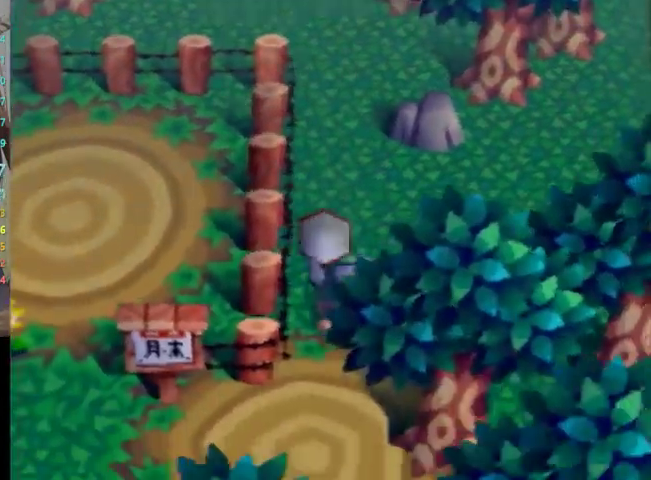
{"buttons": ["L1"], "left_stick": "down-left", "right_stick": "center", "events": [[67, "left_stick", "down-left"]]}
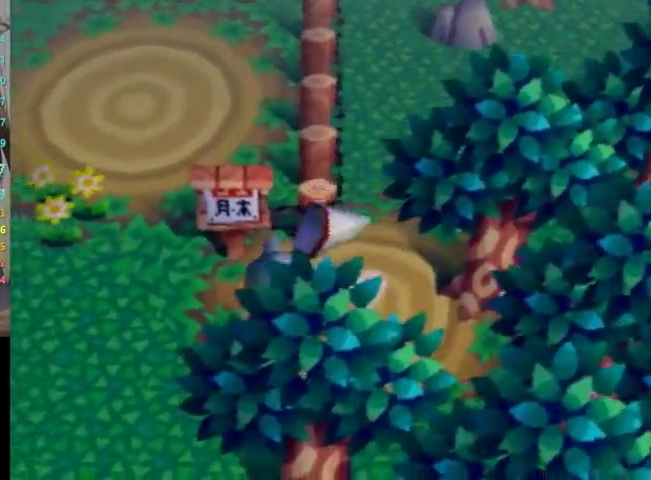
{"buttons": ["L1"], "left_stick": "down", "right_stick": "center", "events": [[167, "left_stick", "down"]]}
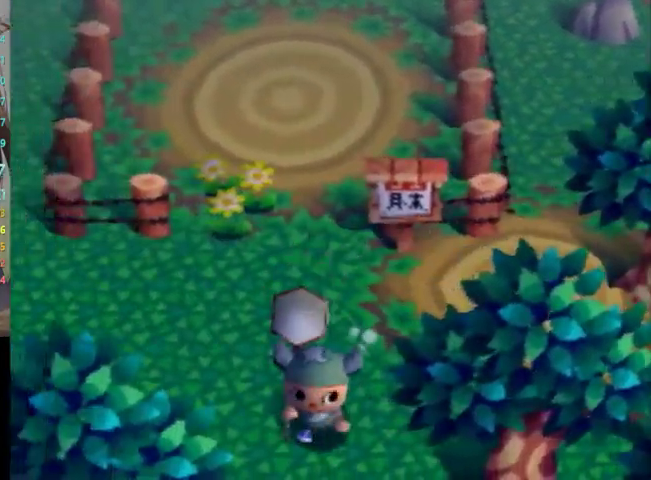
{"buttons": ["L1"], "left_stick": "center", "right_stick": "center", "events": [[233, "left_stick", "center"]]}
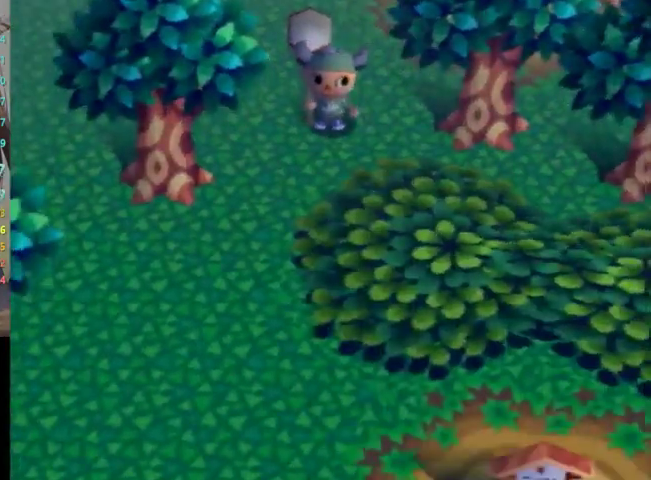
{"buttons": ["L1"], "left_stick": "down-right", "right_stick": "center", "events": [[33, "left_stick", "down"], [133, "left_stick", "down-right"]]}
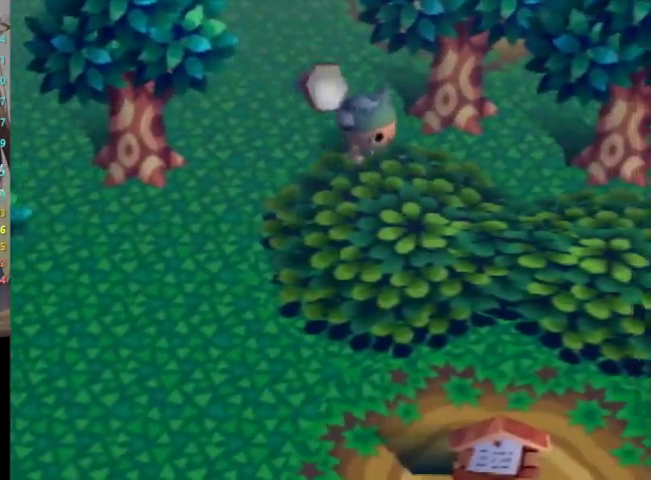
{"buttons": ["L1"], "left_stick": "down-left", "right_stick": "center", "events": [[100, "left_stick", "down"], [267, "left_stick", "down-left"]]}
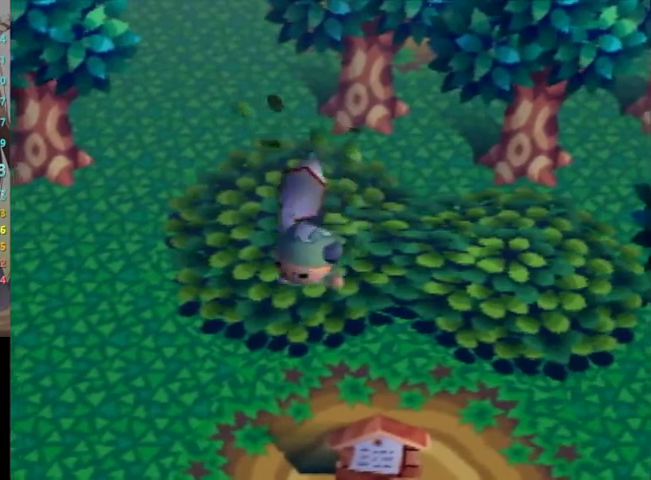
{"buttons": ["L1"], "left_stick": "down-left", "right_stick": "center", "events": []}
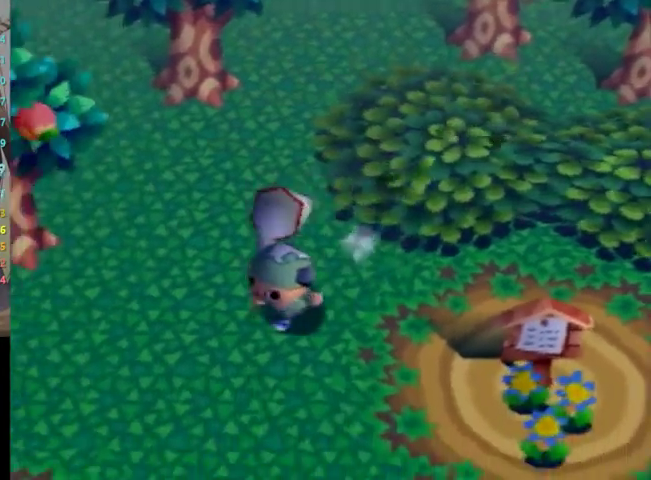
{"buttons": ["L1"], "left_stick": "down-left", "right_stick": "center", "events": []}
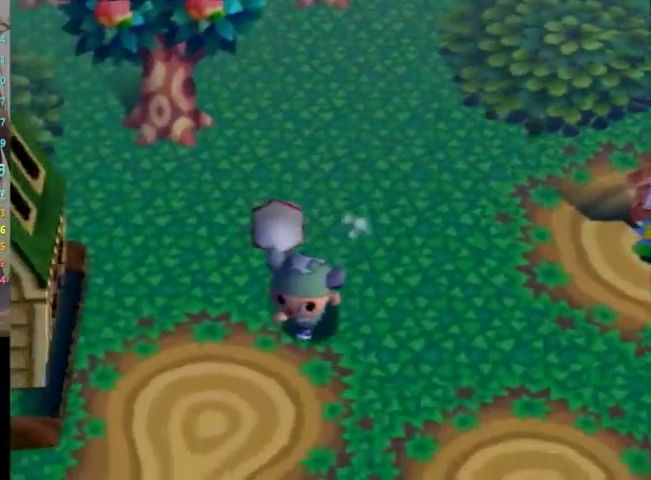
{"buttons": ["L1"], "left_stick": "down-left", "right_stick": "center", "events": [[133, "L1", "up"], [467, "L1", "down"]]}
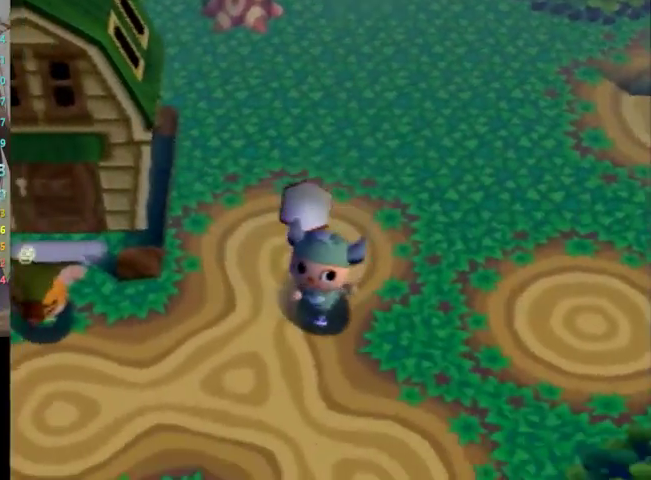
{"buttons": [], "left_stick": "down-left", "right_stick": "center", "events": [[467, "L1", "up"]]}
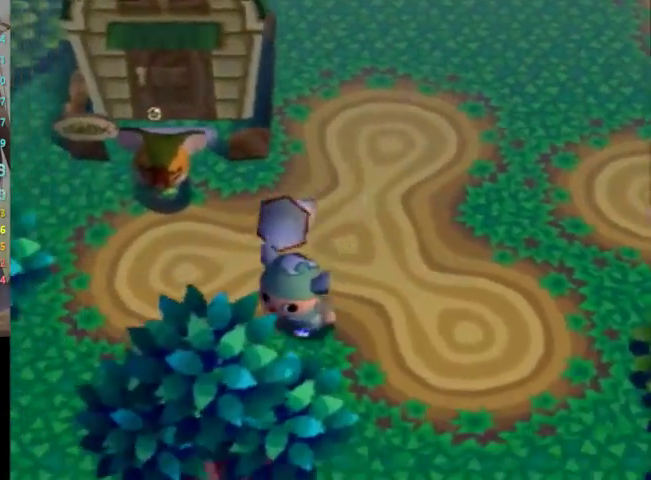
{"buttons": [], "left_stick": "up", "right_stick": "center", "events": [[200, "left_stick", "left"], [467, "left_stick", "up"]]}
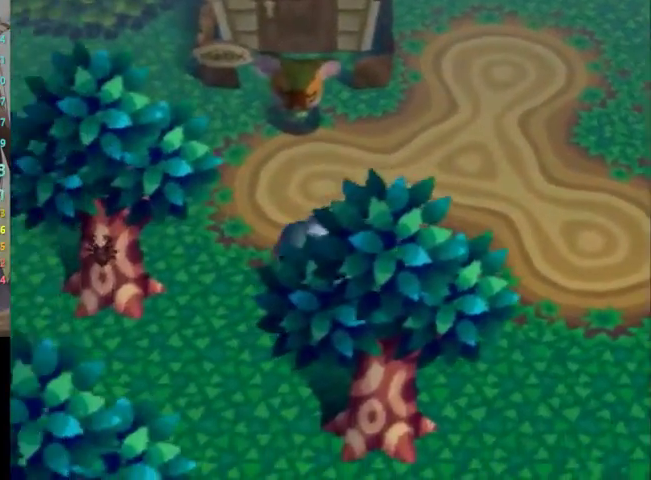
{"buttons": [], "left_stick": "right", "right_stick": "center", "events": [[67, "left_stick", "center"], [367, "left_stick", "right"]]}
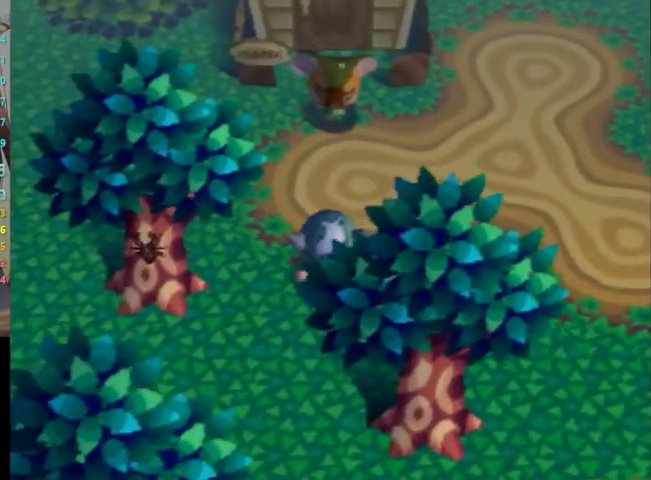
{"buttons": [], "left_stick": "down-left", "right_stick": "center", "events": [[100, "left_stick", "down-right"], [433, "left_stick", "down-left"]]}
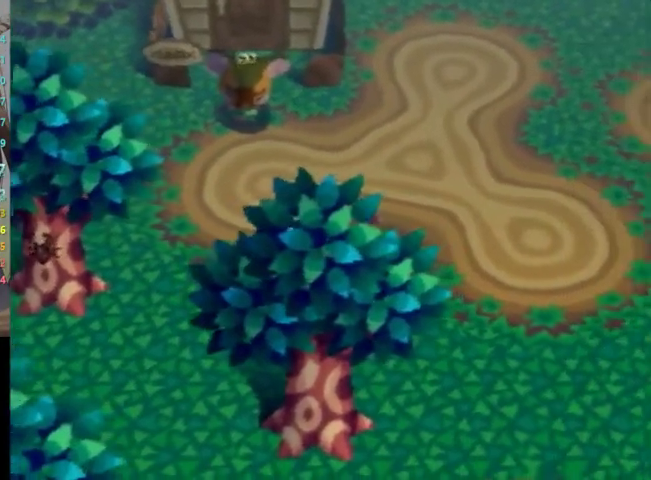
{"buttons": ["A"], "left_stick": "left", "right_stick": "center", "events": [[33, "left_stick", "left"], [67, "A", "down"]]}
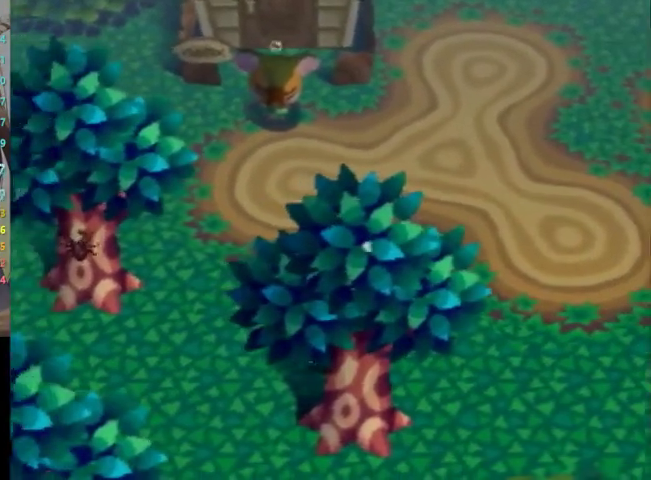
{"buttons": ["A"], "left_stick": "left", "right_stick": "center", "events": []}
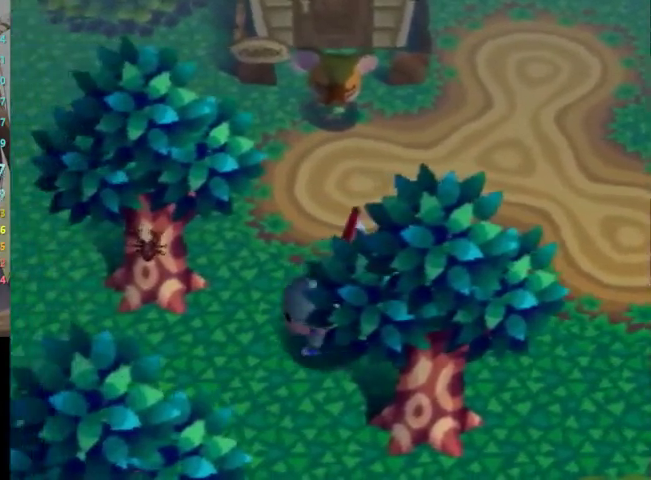
{"buttons": [], "left_stick": "center", "right_stick": "center", "events": [[100, "A", "up"], [167, "left_stick", "center"]]}
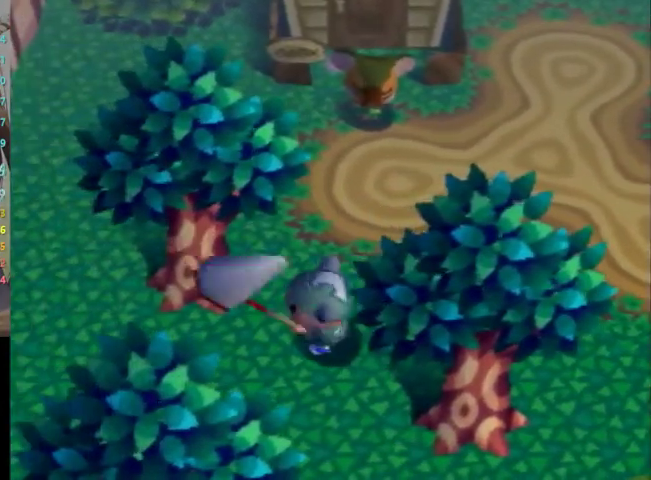
{"buttons": [], "left_stick": "center", "right_stick": "center", "events": [[133, "A", "down"], [167, "B", "down"], [267, "A", "up"], [267, "B", "up"], [367, "B", "down"], [400, "A", "down"], [467, "A", "up"], [467, "B", "up"]]}
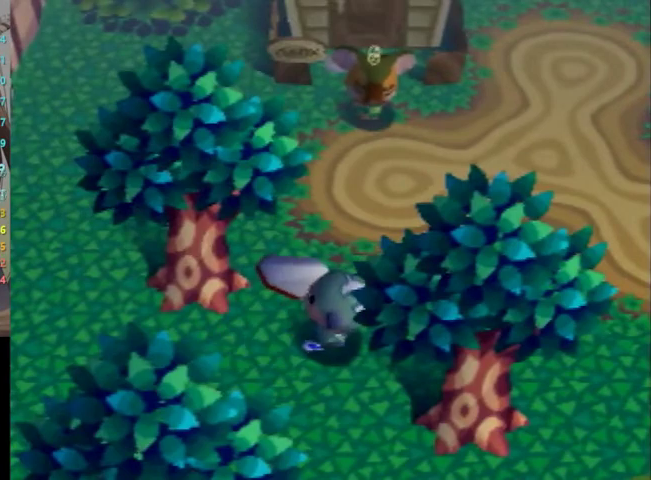
{"buttons": [], "left_stick": "center", "right_stick": "center", "events": [[67, "A", "down"], [67, "B", "down"], [133, "A", "up"], [200, "A", "down"], [333, "A", "up"], [333, "B", "up"], [400, "A", "down"], [400, "B", "down"], [500, "A", "up"], [500, "B", "up"]]}
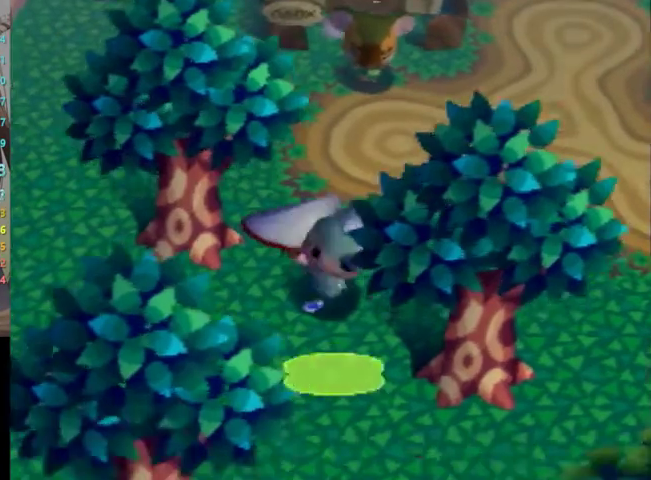
{"buttons": [], "left_stick": "center", "right_stick": "center", "events": [[67, "A", "down"], [67, "B", "down"], [133, "A", "up"], [133, "B", "up"], [233, "A", "down"], [233, "B", "down"], [333, "A", "up"], [333, "B", "up"], [400, "A", "down"], [400, "B", "down"], [467, "A", "up"], [500, "B", "up"]]}
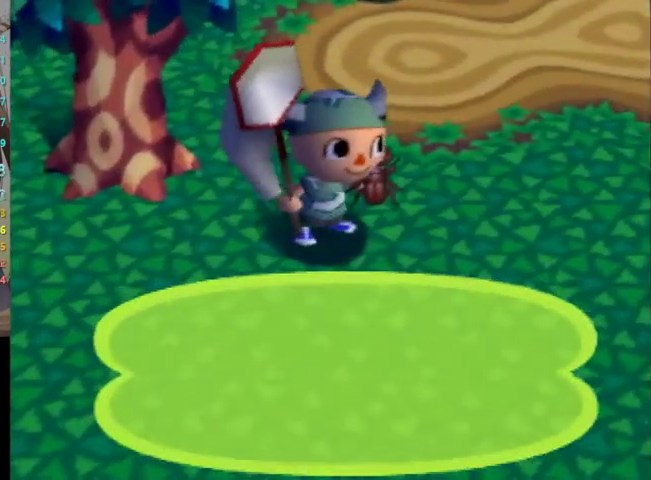
{"buttons": [], "left_stick": "center", "right_stick": "center", "events": [[67, "A", "down"], [67, "B", "down"], [167, "A", "up"], [167, "B", "up"], [233, "A", "down"], [233, "B", "down"], [367, "A", "up"], [367, "B", "up"], [433, "B", "down"], [467, "B", "up"]]}
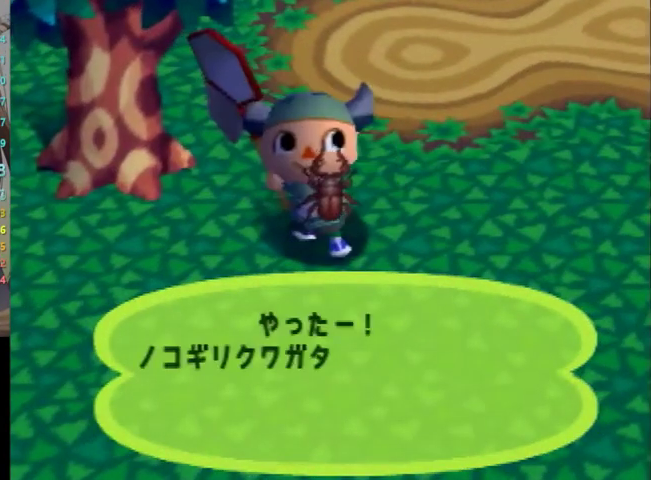
{"buttons": ["A", "B"], "left_stick": "center", "right_stick": "center", "events": [[67, "A", "down"], [67, "B", "down"], [167, "A", "up"], [200, "B", "up"], [233, "A", "down"], [233, "B", "down"], [367, "A", "up"], [367, "B", "up"], [433, "A", "down"], [433, "B", "down"]]}
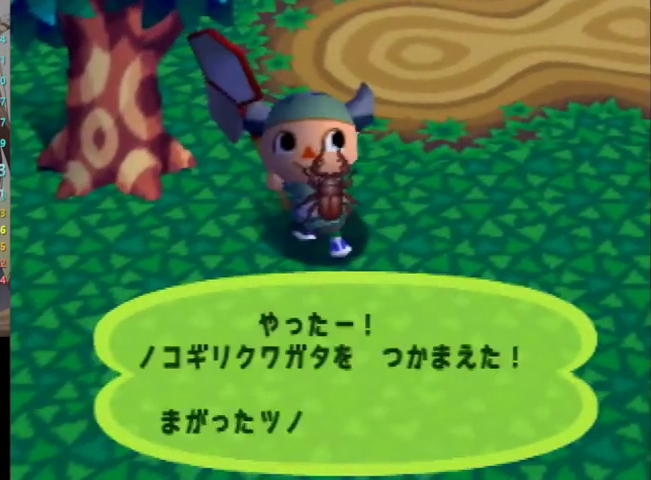
{"buttons": ["A", "B"], "left_stick": "center", "right_stick": "center", "events": [[33, "A", "up"], [33, "B", "up"], [100, "A", "down"], [100, "B", "down"], [200, "A", "up"], [200, "B", "up"], [233, "A", "down"], [233, "B", "down"], [367, "A", "up"], [367, "B", "up"], [433, "A", "down"], [433, "B", "down"]]}
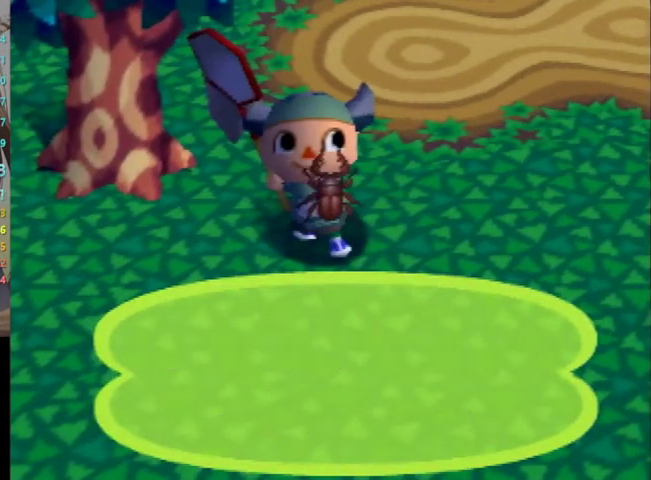
{"buttons": ["B"], "left_stick": "center", "right_stick": "center", "events": [[33, "A", "up"], [33, "B", "up"], [67, "A", "down"], [67, "B", "down"], [200, "A", "up"], [233, "B", "up"], [267, "A", "down"], [267, "B", "down"], [400, "A", "up"], [400, "B", "up"], [467, "B", "down"]]}
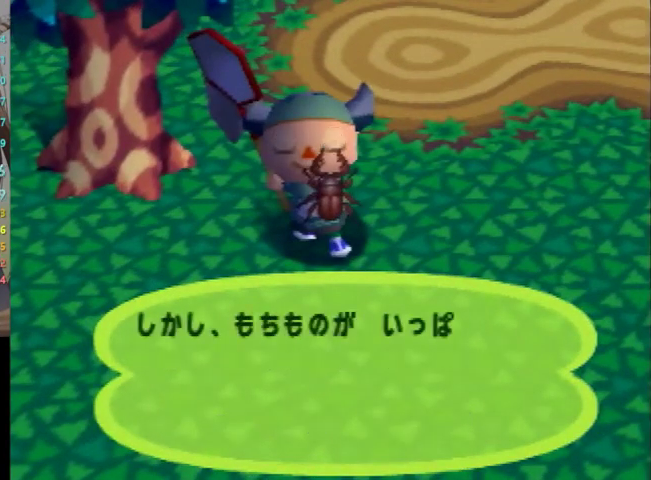
{"buttons": ["B"], "left_stick": "center", "right_stick": "center", "events": [[33, "B", "up"], [133, "B", "down"], [233, "B", "up"], [300, "B", "down"], [400, "B", "up"], [467, "B", "down"]]}
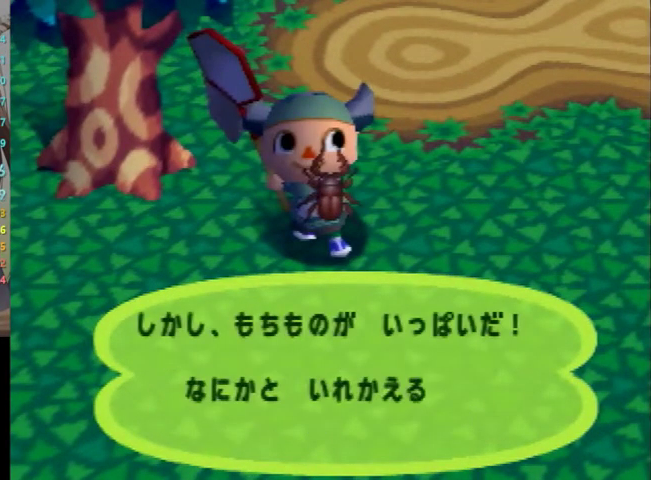
{"buttons": ["B"], "left_stick": "center", "right_stick": "center", "events": [[67, "B", "up"], [133, "B", "down"], [233, "B", "up"], [300, "B", "down"], [433, "B", "up"], [500, "B", "down"]]}
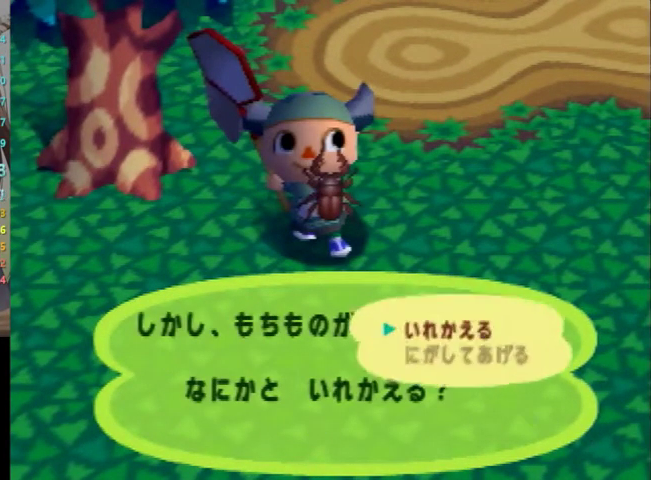
{"buttons": ["B"], "left_stick": "center", "right_stick": "center", "events": [[67, "B", "up"], [133, "B", "down"], [200, "B", "up"], [300, "B", "down"], [400, "B", "up"], [467, "B", "down"]]}